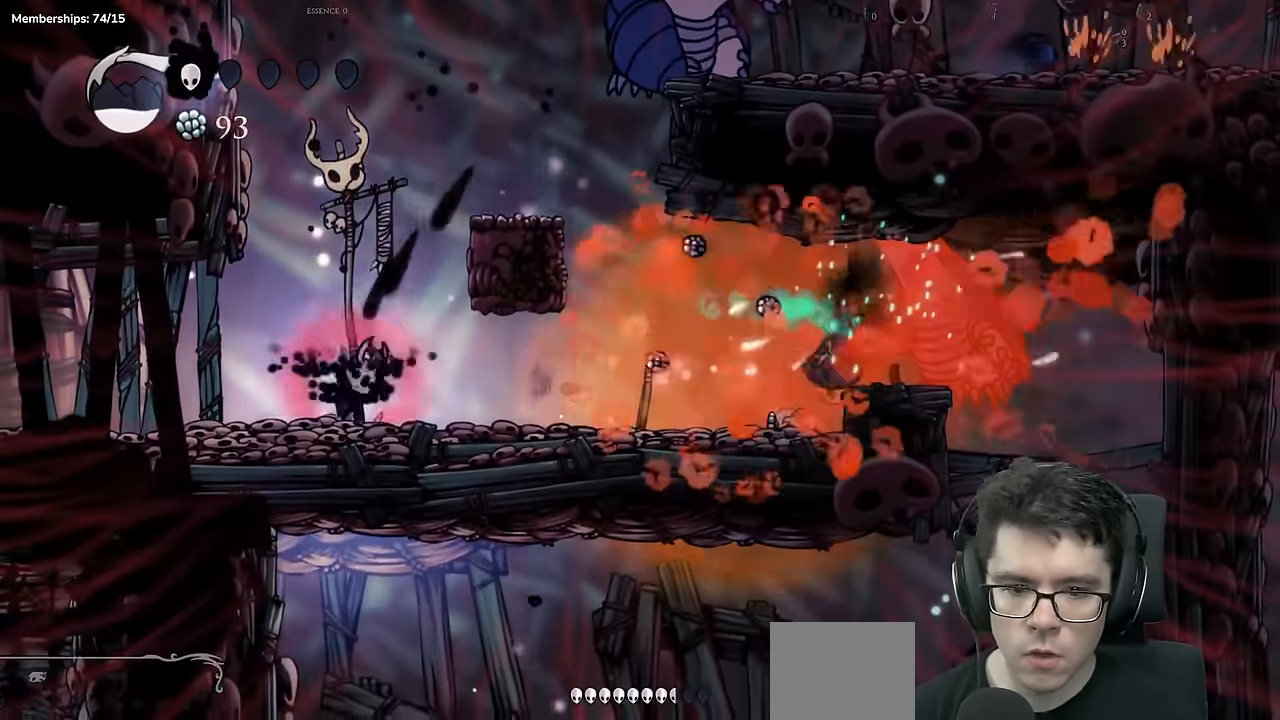
Gameplay with a controller (Xbox layout); each line is a JSON object with the inputs held at the frame after it. "events" lists button and stick changes between this image and that frame as [ms after this image, input, new state], when the widget could be followed in between. Not read: DPAD_DOWN L2 L3 R2 R3.
{"buttons": [], "left_stick": "center", "right_stick": "center", "events": [[17, "A", "up"], [33, "DPAD_RIGHT", "up"], [167, "Y", "down"], [367, "Y", "up"]]}
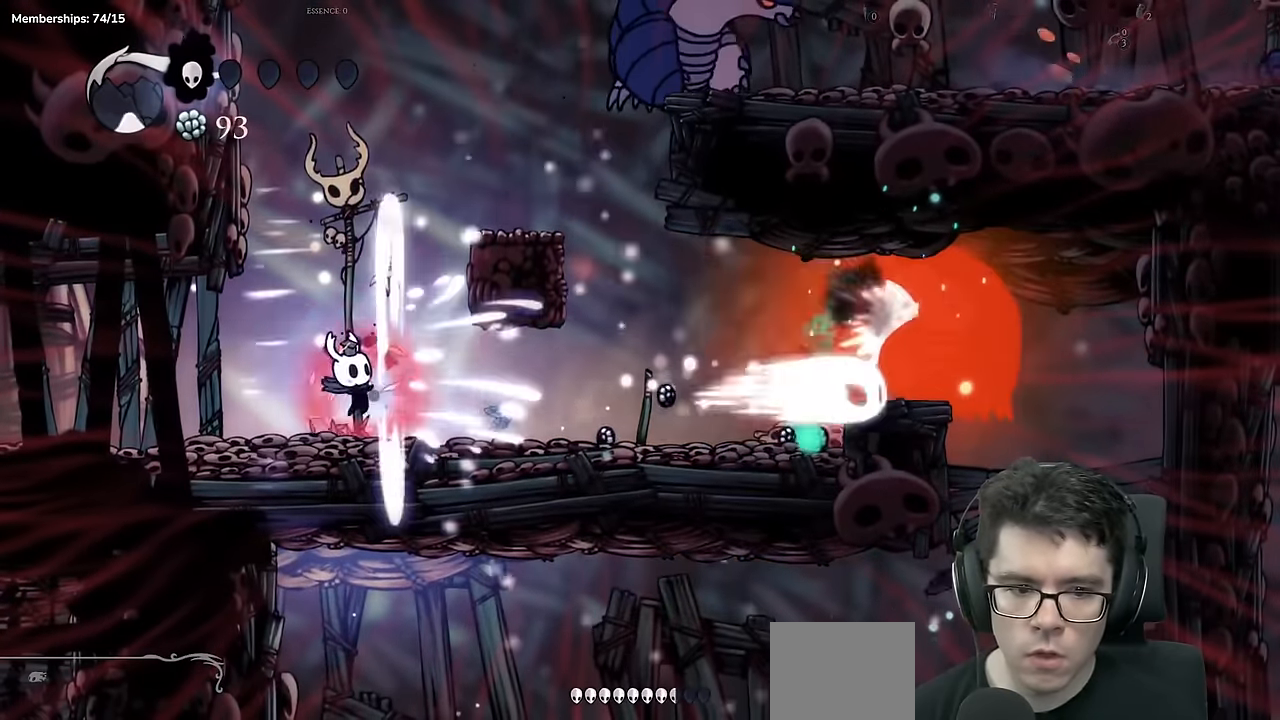
{"buttons": [], "left_stick": "center", "right_stick": "center", "events": []}
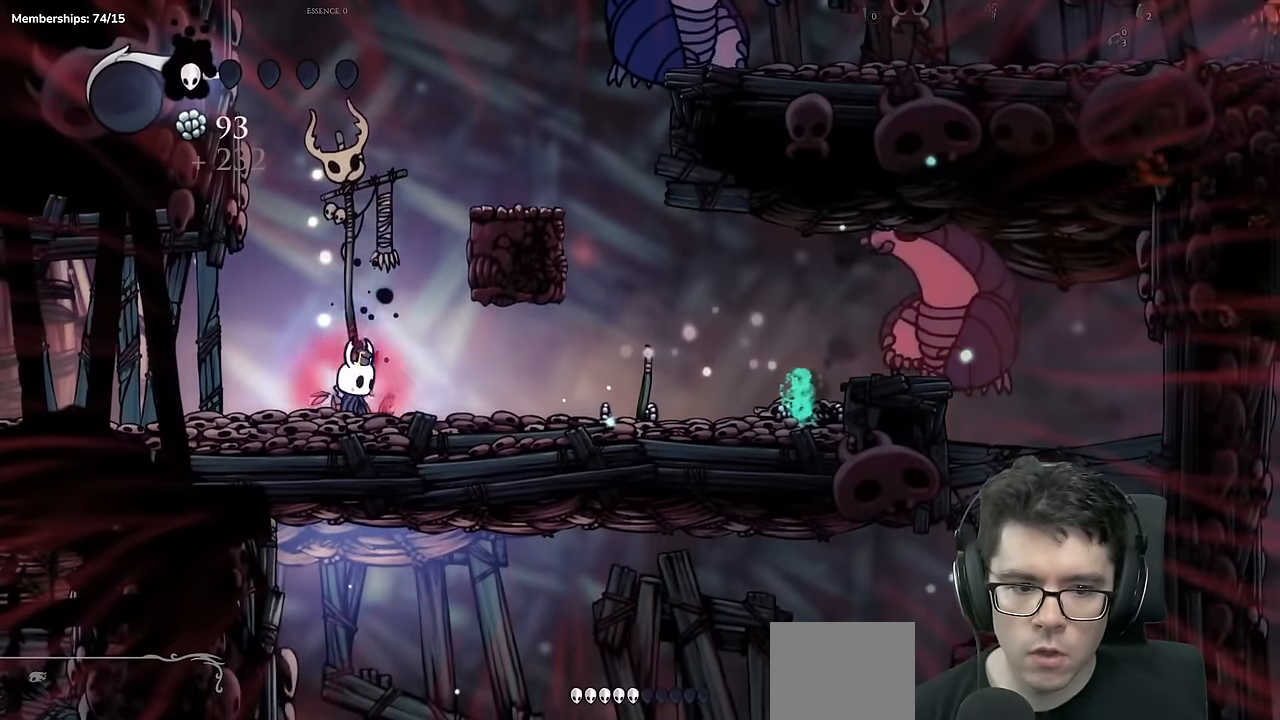
{"buttons": [], "left_stick": "center", "right_stick": "center", "events": []}
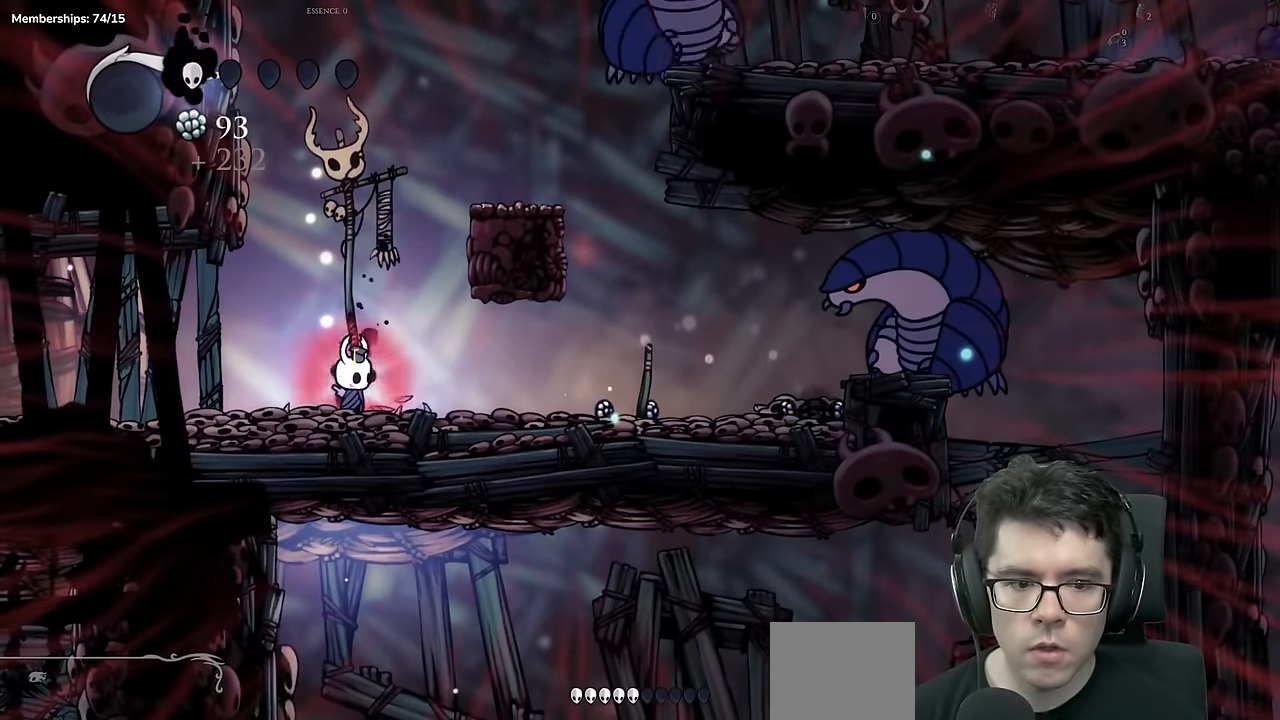
{"buttons": [], "left_stick": "center", "right_stick": "center"}
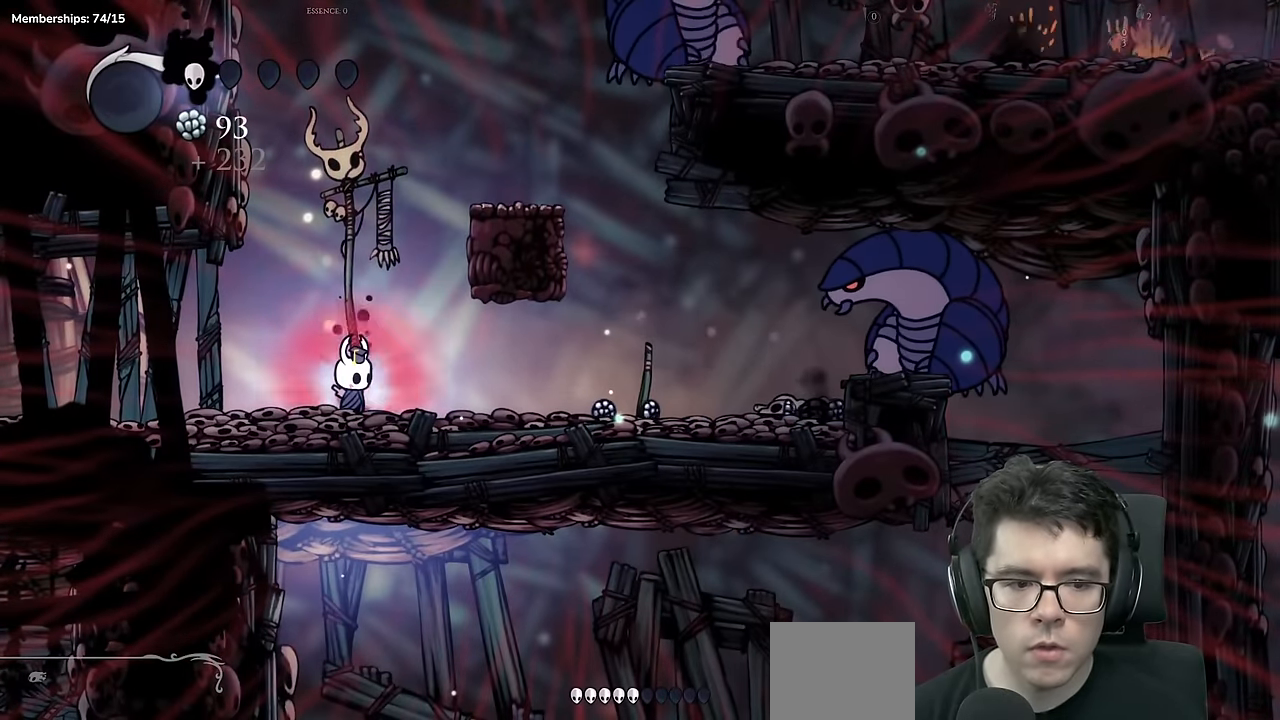
{"buttons": [], "left_stick": "center", "right_stick": "center", "events": []}
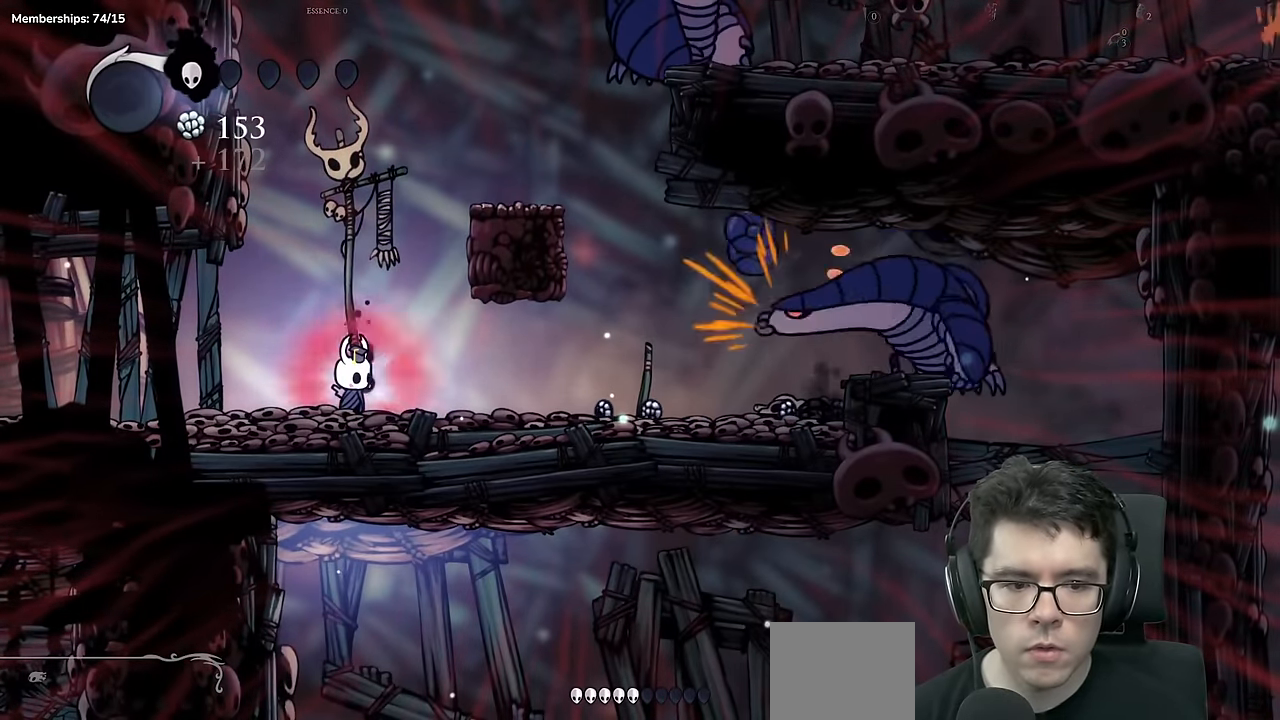
{"buttons": ["DPAD_RIGHT"], "left_stick": "center", "right_stick": "center", "events": [[267, "DPAD_RIGHT", "down"]]}
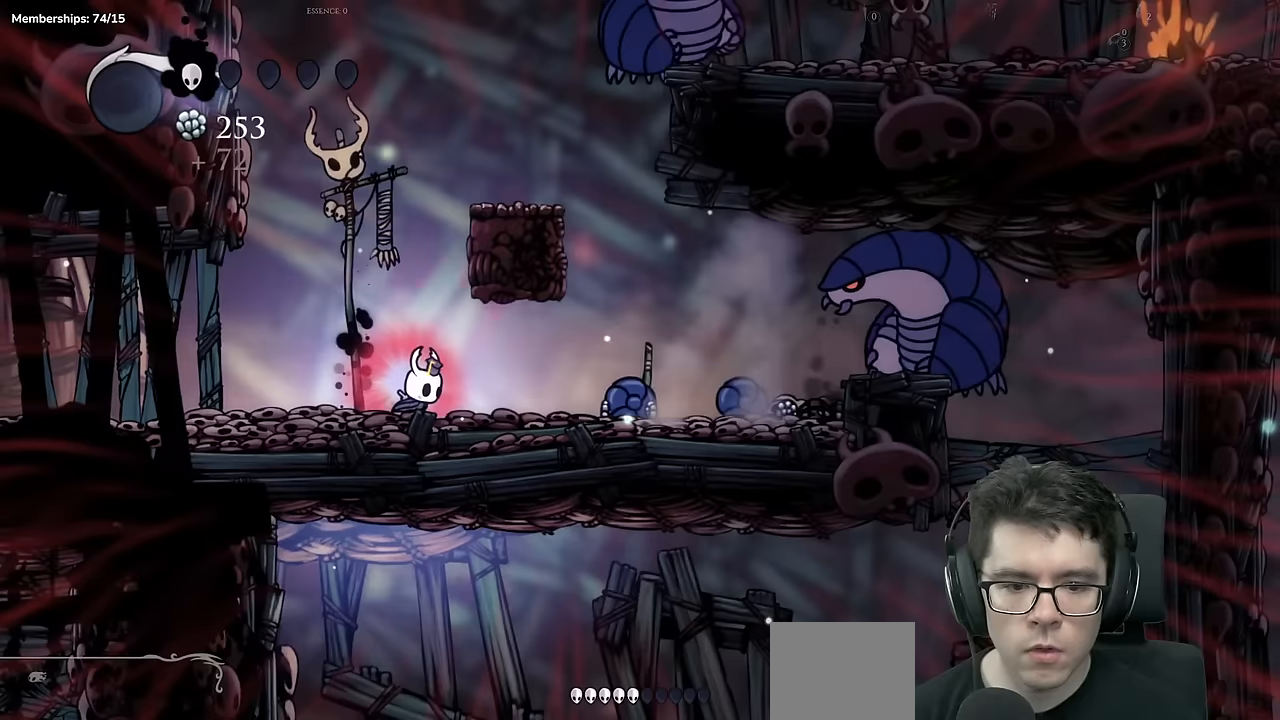
{"buttons": ["X", "DPAD_RIGHT"], "left_stick": "center", "right_stick": "center"}
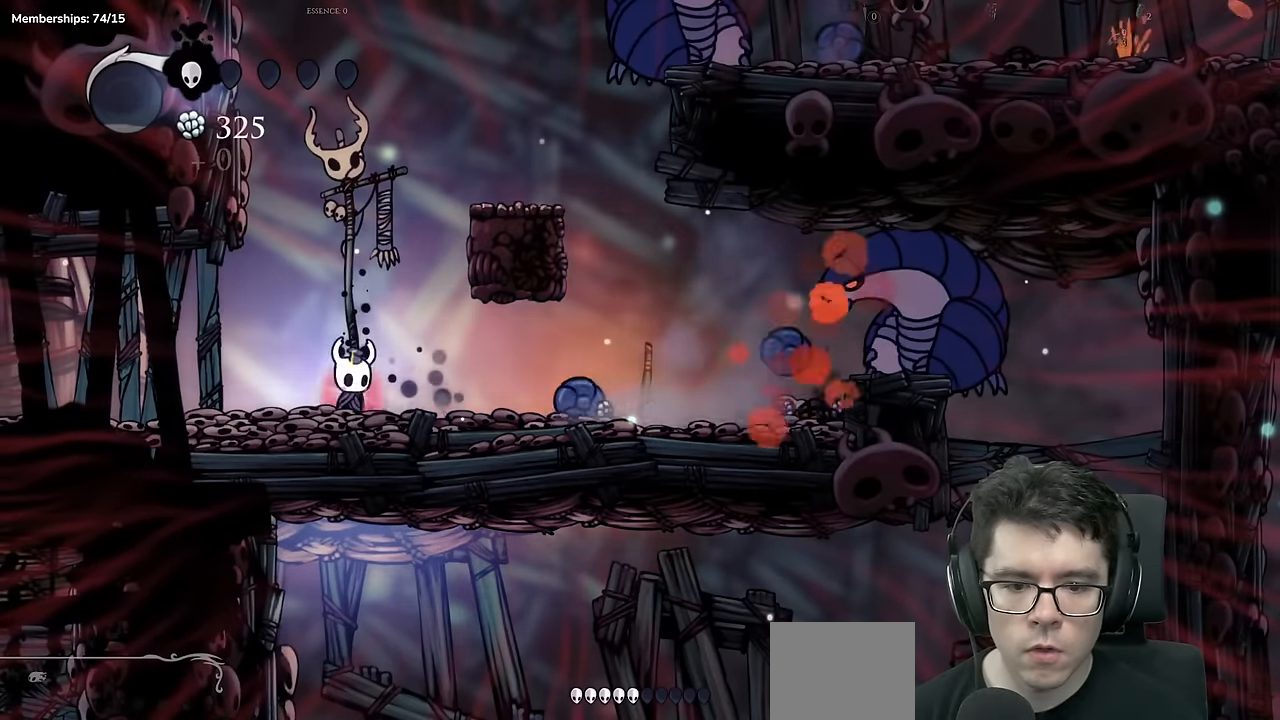
{"buttons": ["DPAD_RIGHT"], "left_stick": "center", "right_stick": "center", "events": [[34, "DPAD_RIGHT", "up"], [84, "DPAD_LEFT", "down"], [234, "X", "up"], [317, "DPAD_LEFT", "up"], [384, "DPAD_RIGHT", "down"]]}
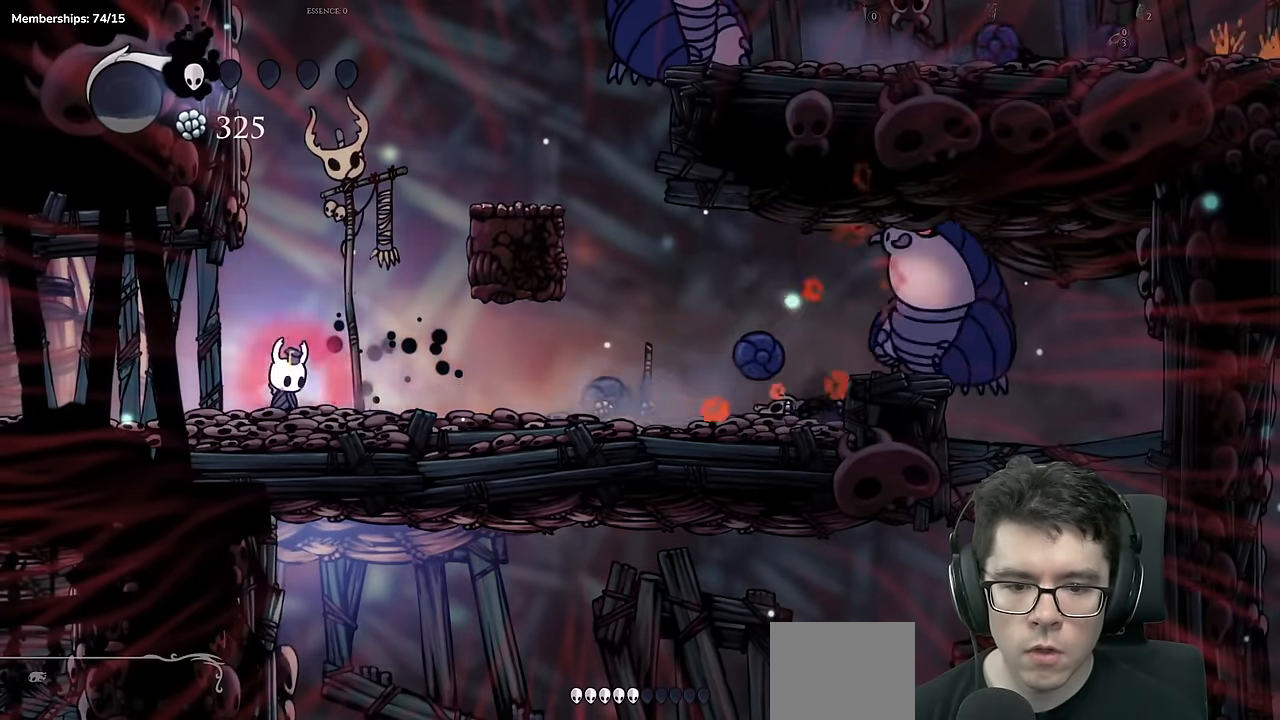
{"buttons": ["DPAD_RIGHT"], "left_stick": "center", "right_stick": "center"}
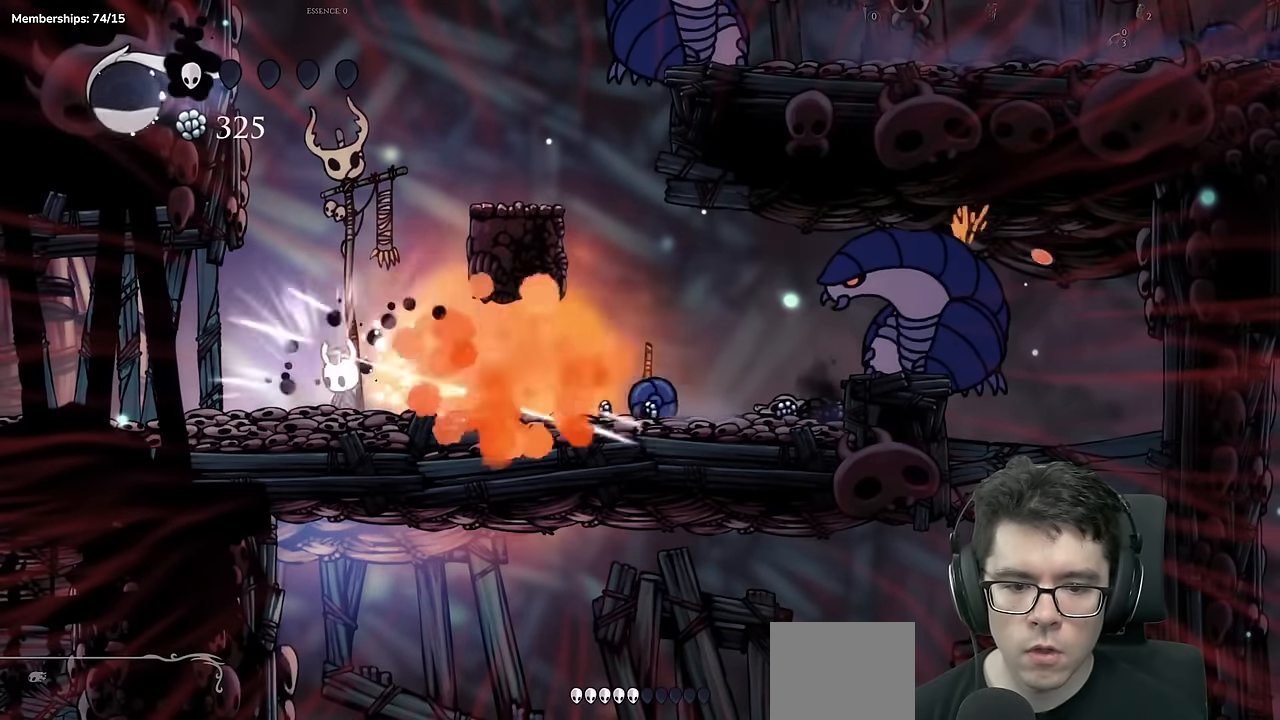
{"buttons": ["DPAD_RIGHT"], "left_stick": "center", "right_stick": "center", "events": [[134, "X", "down"], [184, "DPAD_RIGHT", "up"], [267, "DPAD_LEFT", "down"], [367, "X", "up"], [417, "DPAD_LEFT", "up"], [451, "DPAD_RIGHT", "down"]]}
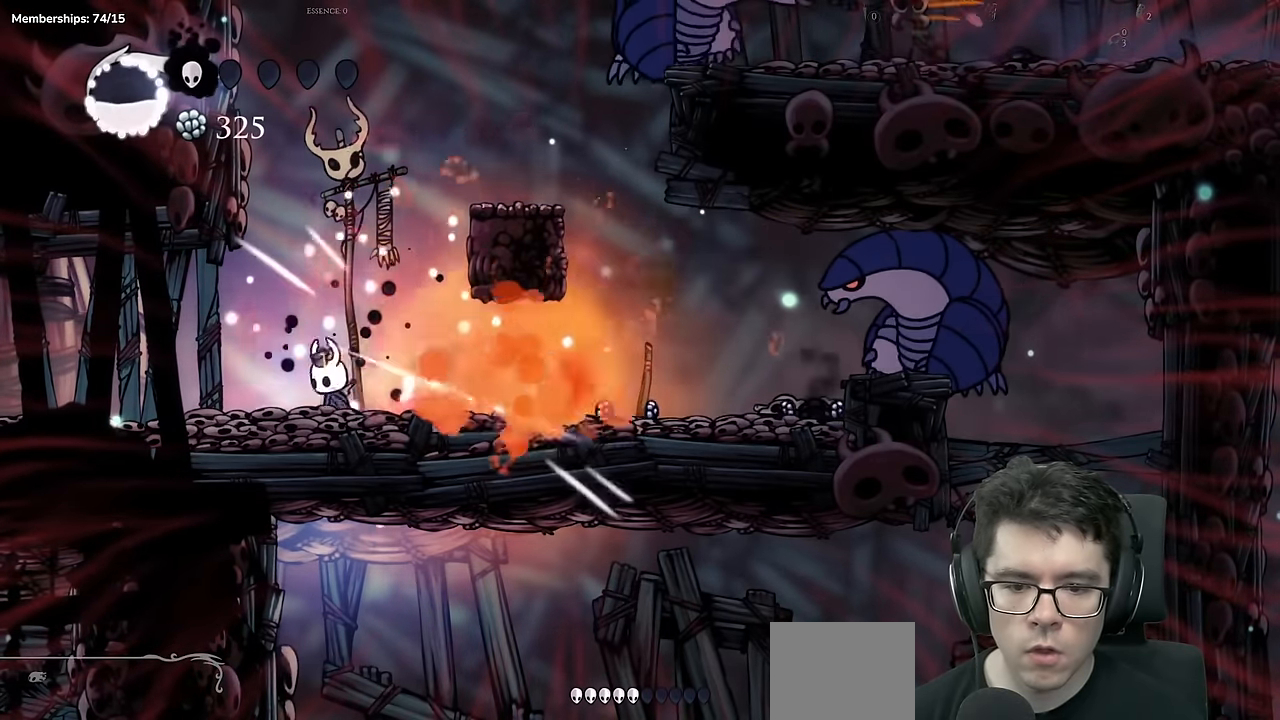
{"buttons": ["DPAD_RIGHT"], "left_stick": "center", "right_stick": "center", "events": [[66, "Y", "down"], [167, "DPAD_RIGHT", "up"], [333, "Y", "up"], [484, "DPAD_RIGHT", "down"]]}
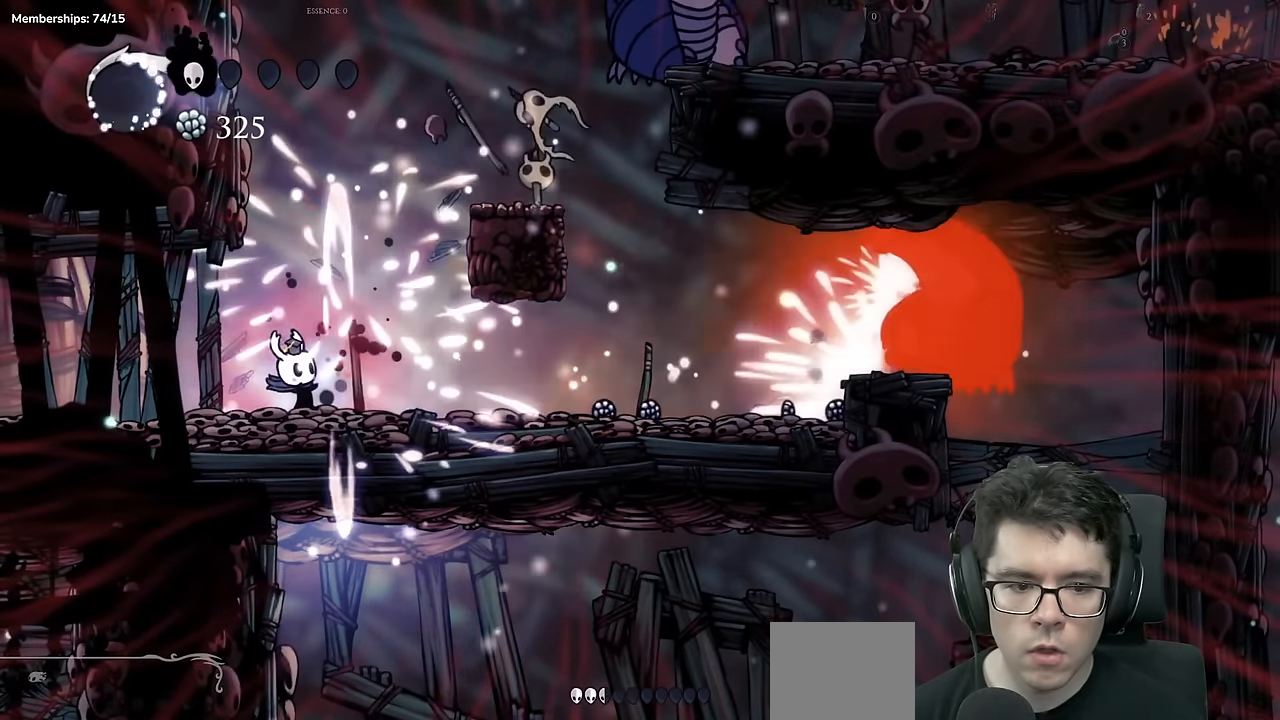
{"buttons": [], "left_stick": "center", "right_stick": "center", "events": [[116, "Y", "down"], [233, "DPAD_RIGHT", "up"], [400, "Y", "up"]]}
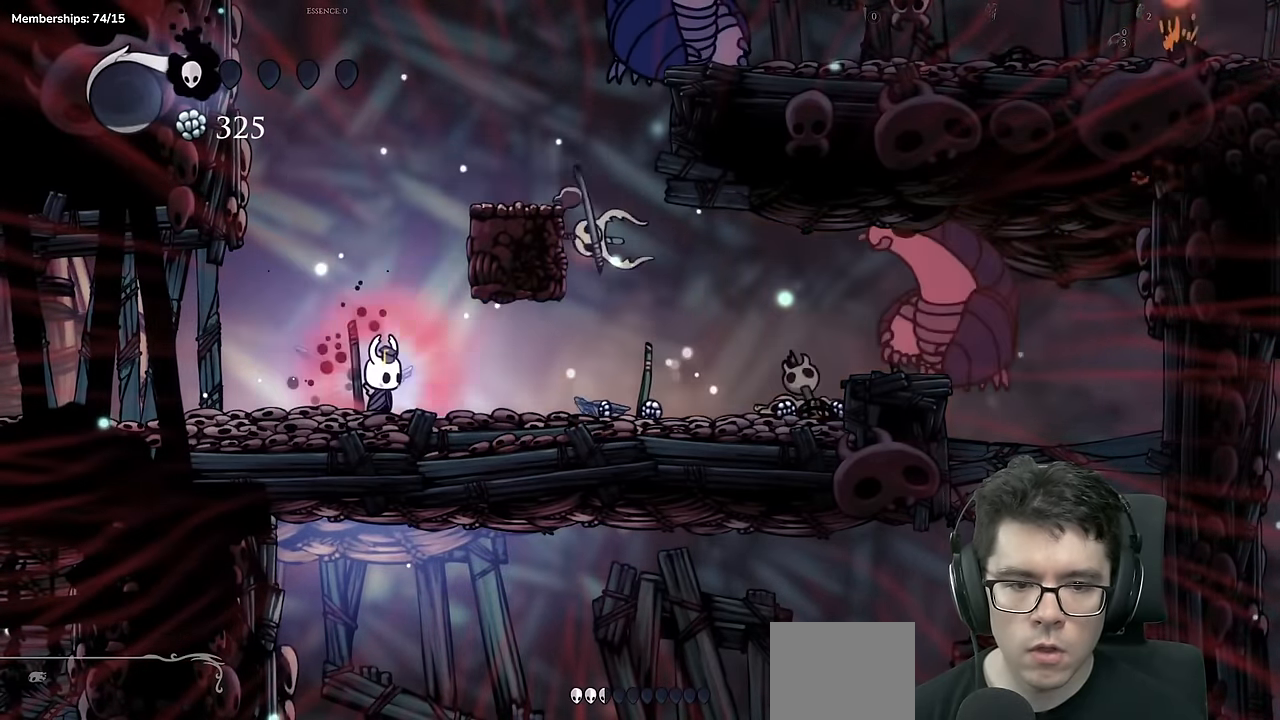
{"buttons": ["DPAD_RIGHT"], "left_stick": "center", "right_stick": "center", "events": [[434, "DPAD_RIGHT", "down"]]}
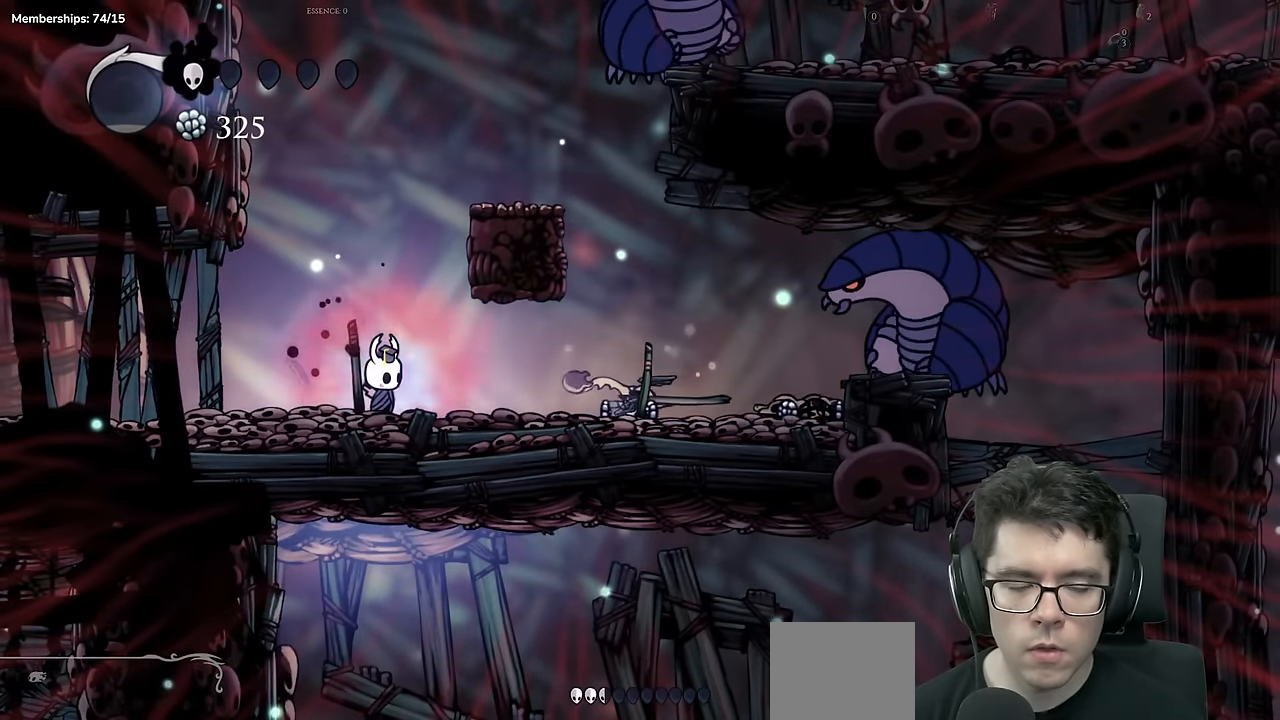
{"buttons": ["DPAD_LEFT"], "left_stick": "center", "right_stick": "center", "events": [[33, "DPAD_RIGHT", "up"], [100, "DPAD_LEFT", "down"], [183, "DPAD_LEFT", "up"], [233, "DPAD_RIGHT", "down"], [316, "DPAD_RIGHT", "up"], [400, "DPAD_LEFT", "down"]]}
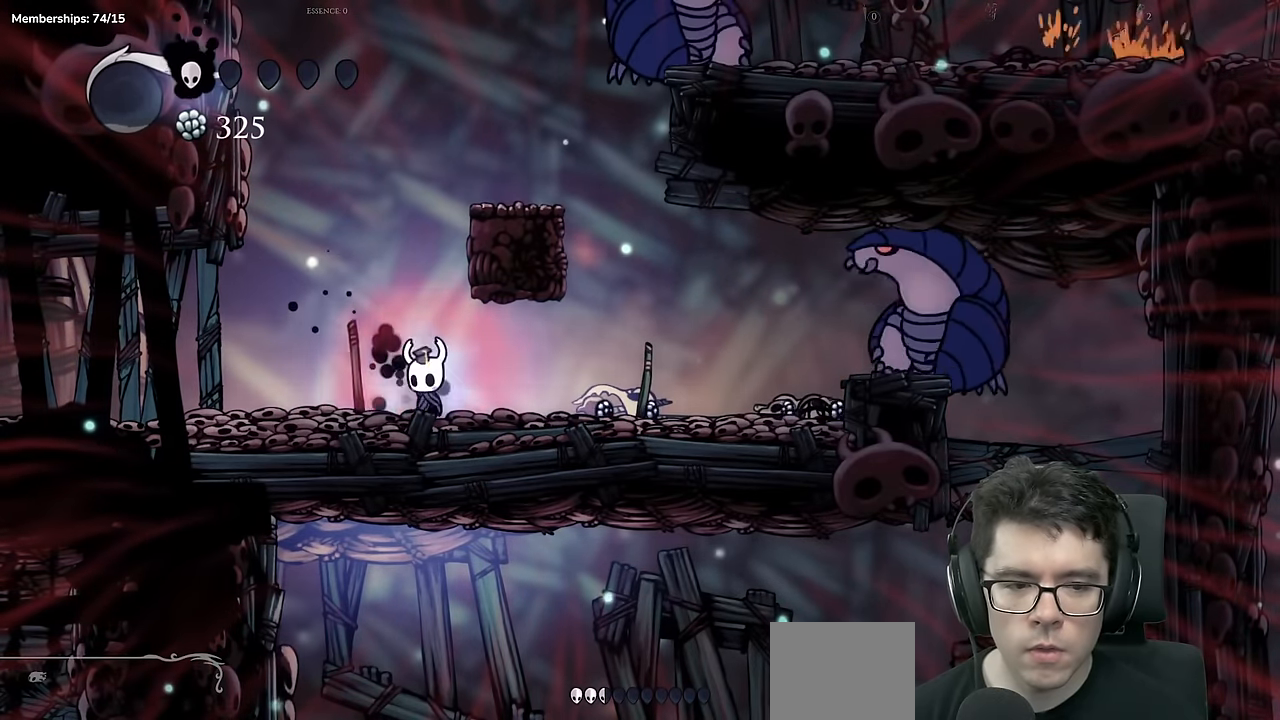
{"buttons": [], "left_stick": "center", "right_stick": "center", "events": [[17, "DPAD_LEFT", "up"], [33, "DPAD_RIGHT", "down"], [117, "DPAD_RIGHT", "up"], [150, "DPAD_LEFT", "down"], [267, "DPAD_LEFT", "up"], [284, "DPAD_RIGHT", "down"], [367, "DPAD_RIGHT", "up"]]}
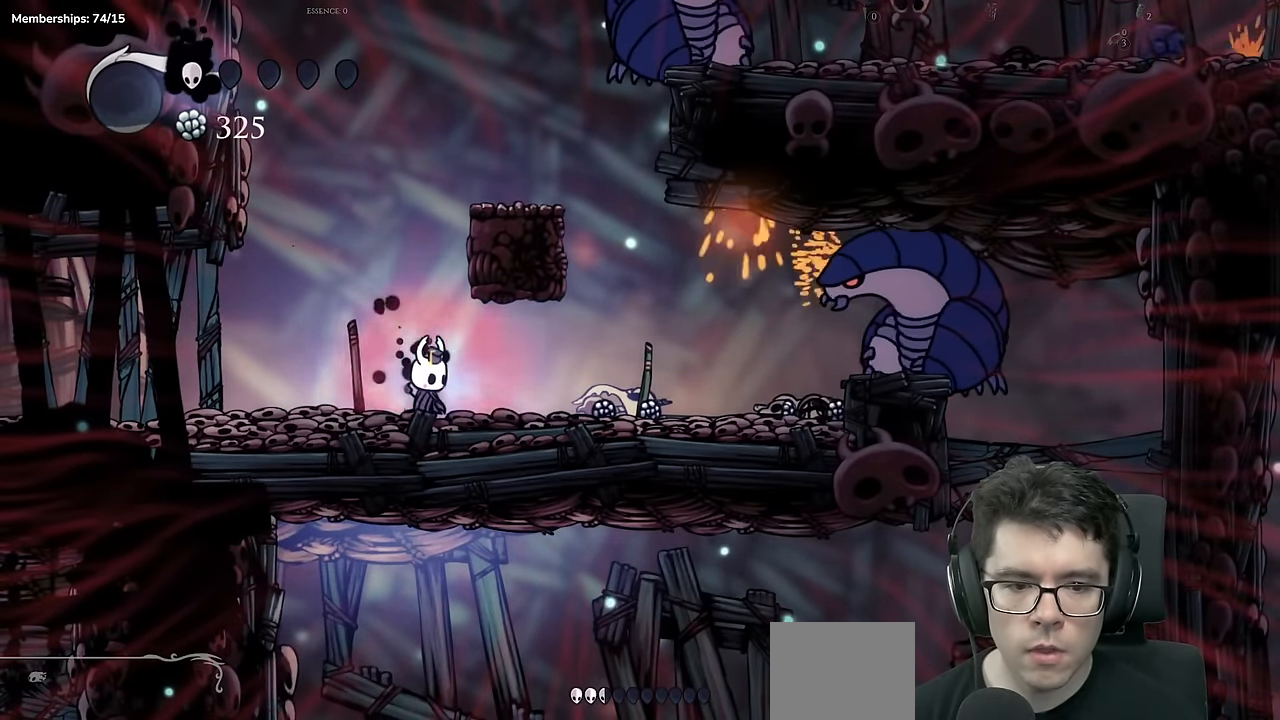
{"buttons": [], "left_stick": "center", "right_stick": "center", "events": [[166, "DPAD_LEFT", "down"], [266, "DPAD_LEFT", "up"], [283, "DPAD_RIGHT", "down"], [367, "DPAD_RIGHT", "up"], [383, "DPAD_LEFT", "down"], [500, "DPAD_LEFT", "up"]]}
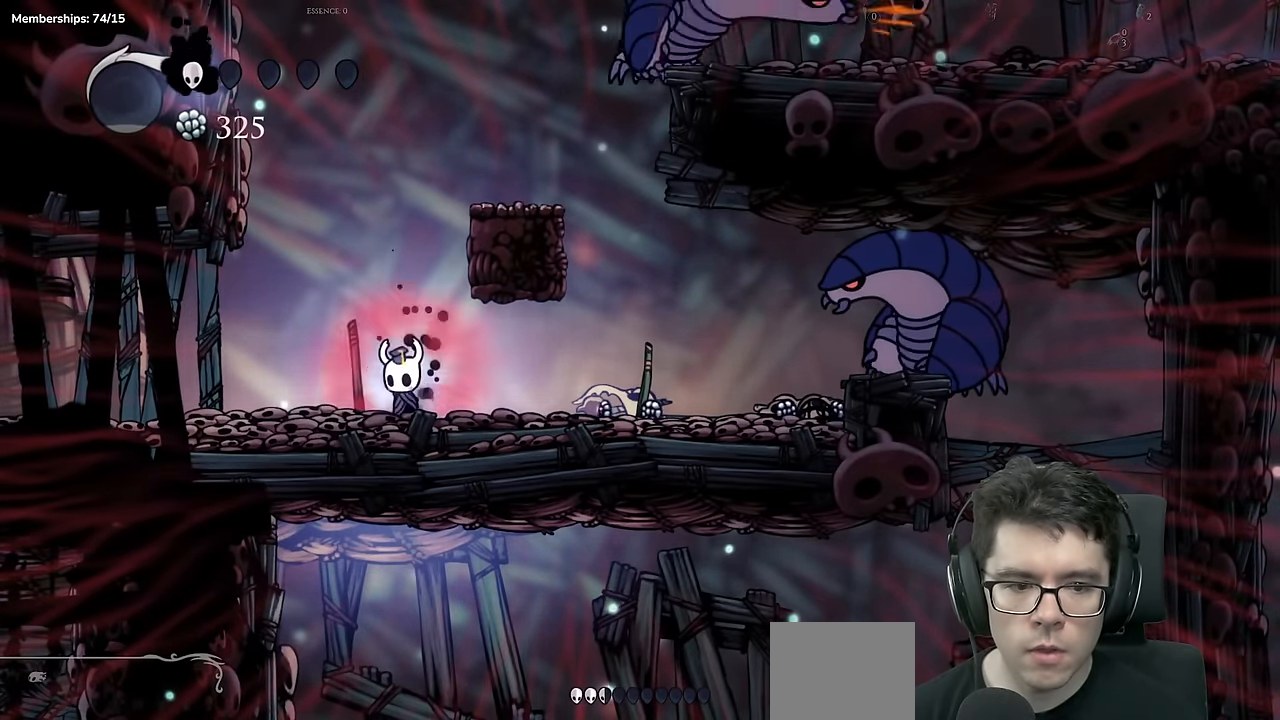
{"buttons": [], "left_stick": "center", "right_stick": "center", "events": [[17, "DPAD_RIGHT", "down"], [83, "DPAD_RIGHT", "up"]]}
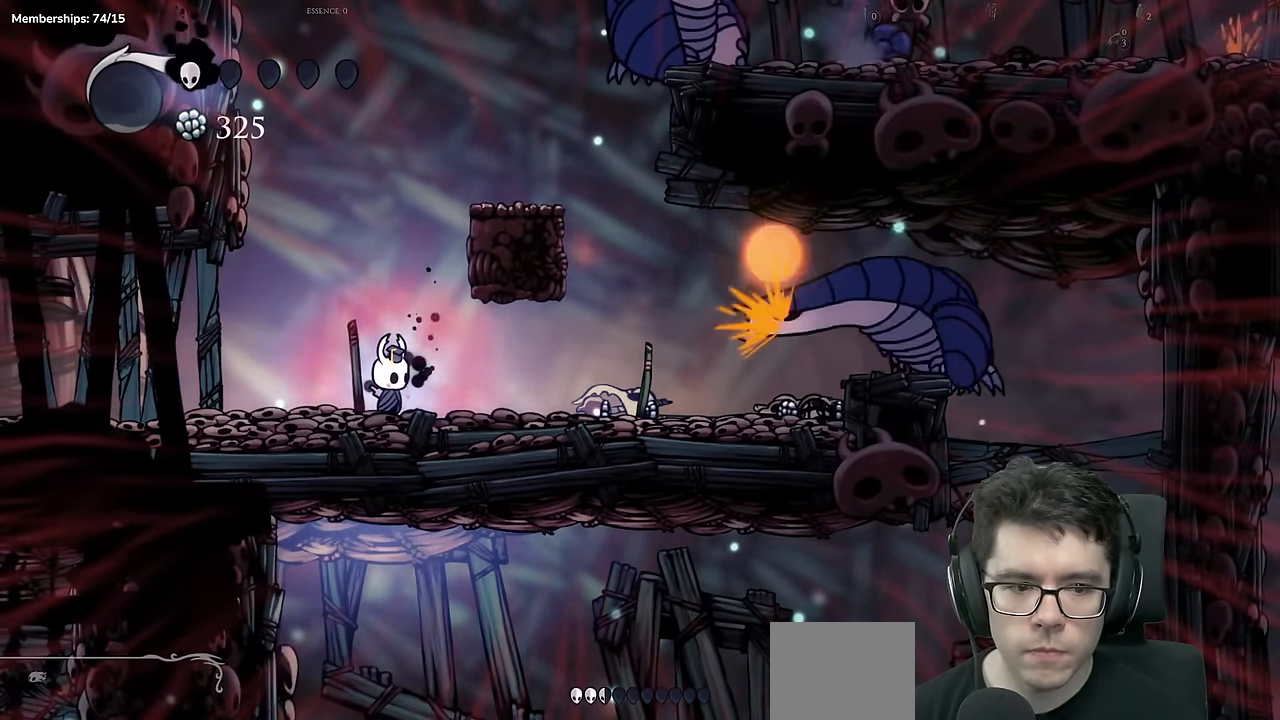
{"buttons": ["DPAD_RIGHT"], "left_stick": "center", "right_stick": "center", "events": [[467, "DPAD_RIGHT", "down"]]}
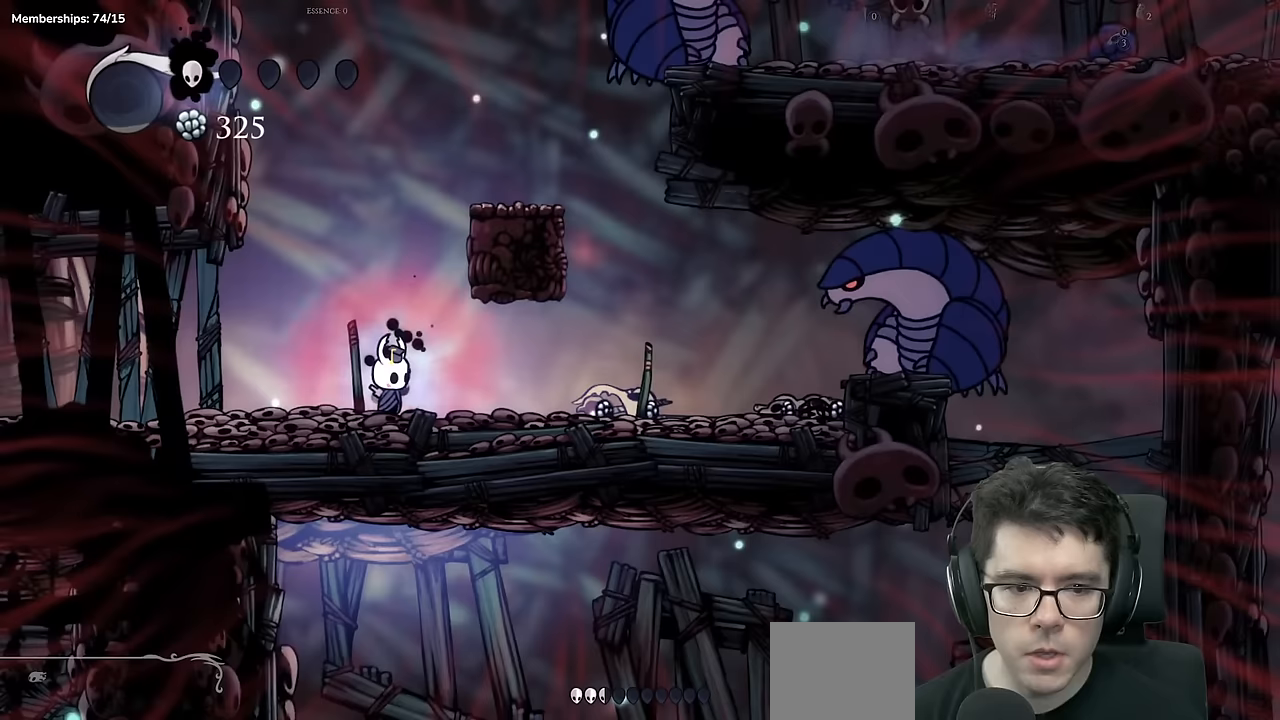
{"buttons": ["DPAD_RIGHT"], "left_stick": "center", "right_stick": "center", "events": [[33, "DPAD_RIGHT", "up"], [50, "DPAD_LEFT", "down"], [150, "DPAD_LEFT", "up"], [184, "DPAD_RIGHT", "down"], [250, "DPAD_RIGHT", "up"], [300, "DPAD_LEFT", "down"], [384, "DPAD_LEFT", "up"], [417, "DPAD_RIGHT", "down"]]}
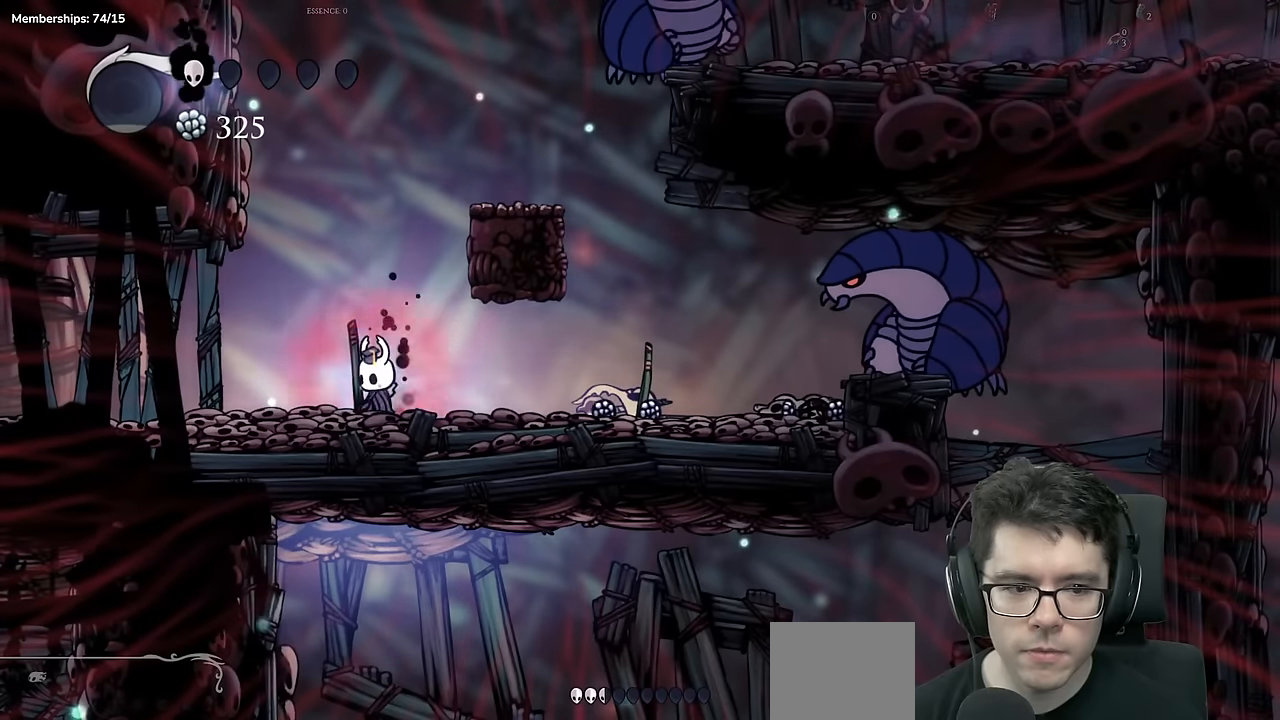
{"buttons": [], "left_stick": "center", "right_stick": "center", "events": [[16, "DPAD_RIGHT", "up"], [83, "DPAD_LEFT", "down"], [166, "DPAD_LEFT", "up"]]}
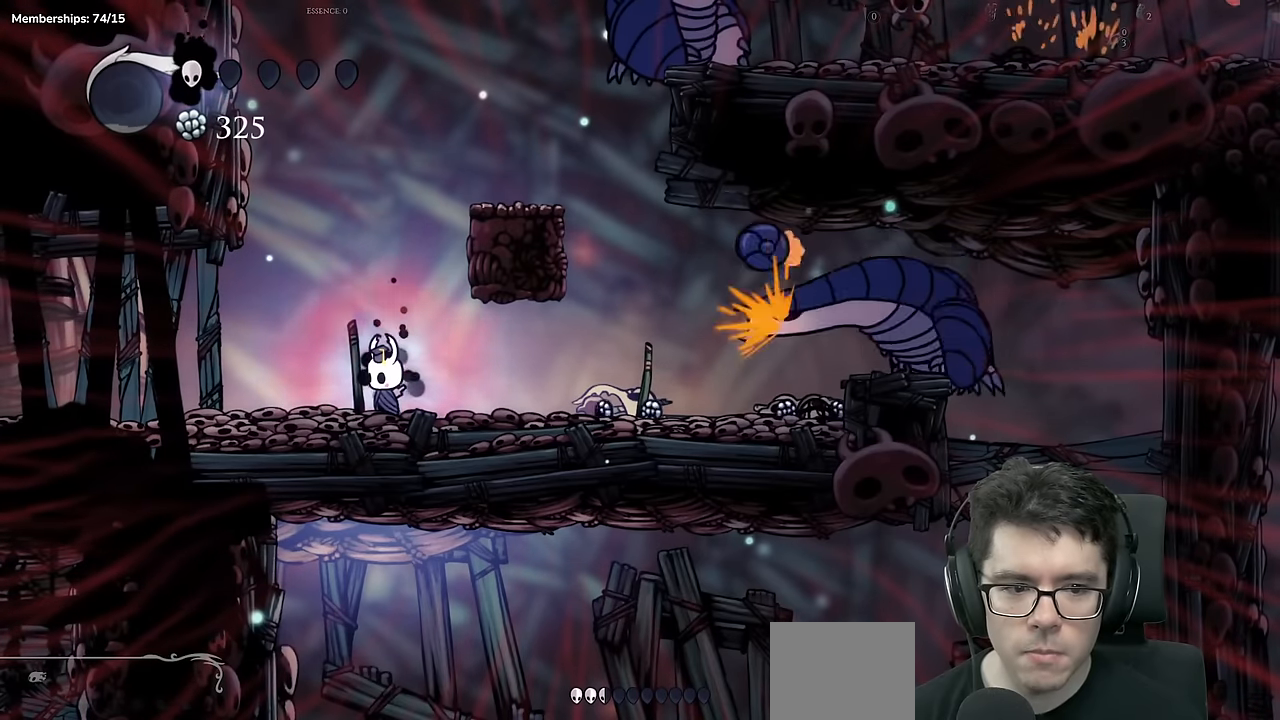
{"buttons": ["X"], "left_stick": "center", "right_stick": "center", "events": [[50, "DPAD_RIGHT", "down"], [117, "DPAD_RIGHT", "up"], [417, "DPAD_RIGHT", "down"], [434, "X", "down"], [484, "DPAD_RIGHT", "up"]]}
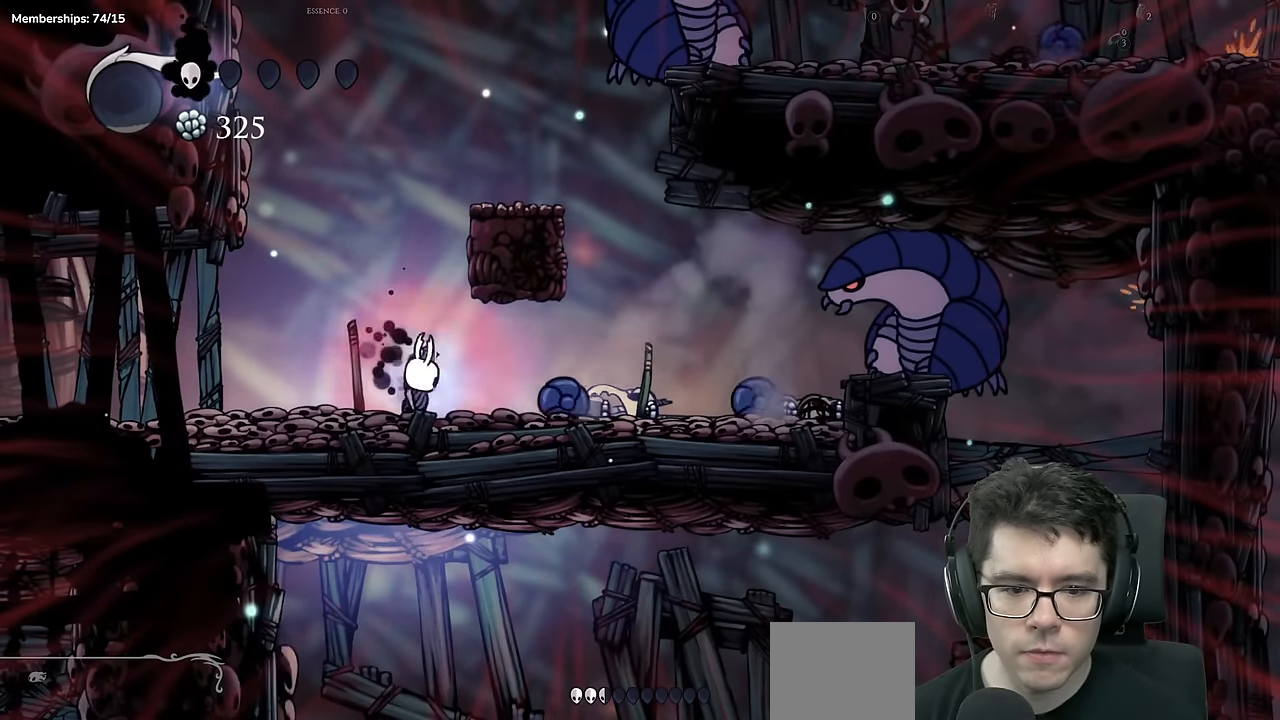
{"buttons": ["DPAD_RIGHT"], "left_stick": "center", "right_stick": "center", "events": [[50, "DPAD_LEFT", "down"], [183, "X", "up"], [233, "DPAD_LEFT", "up"], [300, "DPAD_RIGHT", "down"]]}
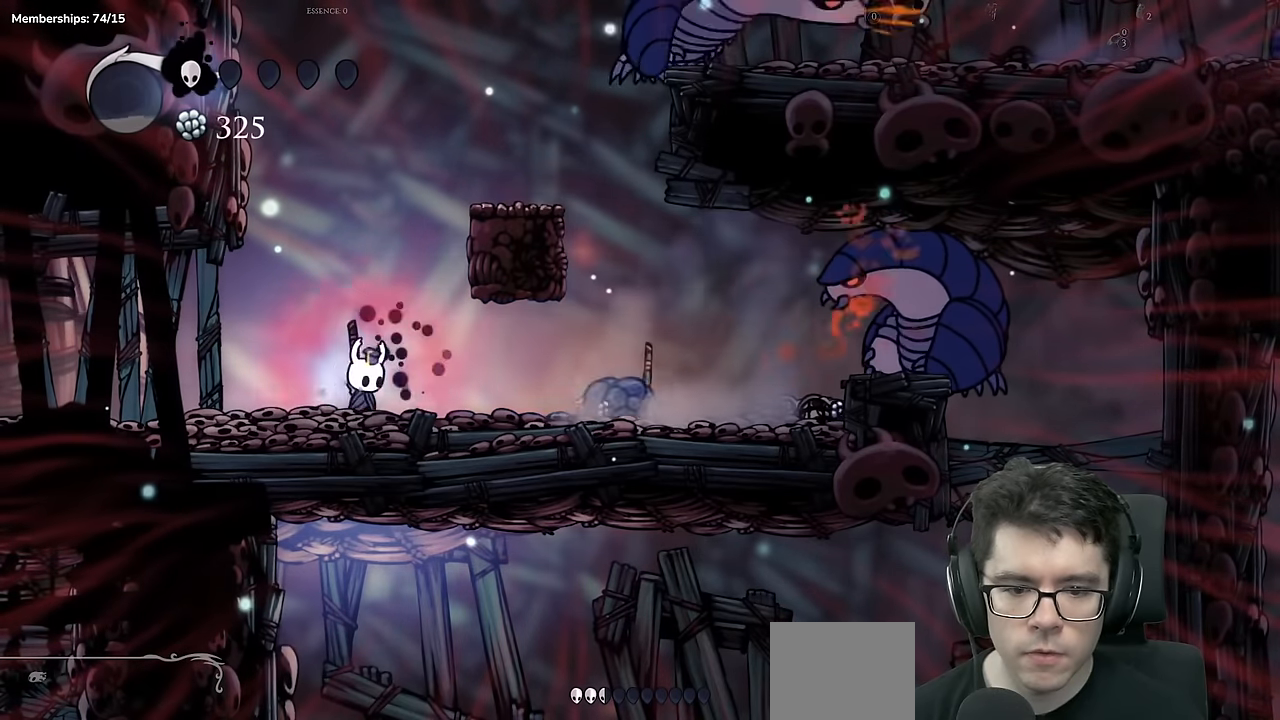
{"buttons": [], "left_stick": "center", "right_stick": "center", "events": [[50, "X", "down"], [100, "DPAD_RIGHT", "up"], [133, "DPAD_LEFT", "down"], [334, "X", "up"], [484, "DPAD_LEFT", "up"]]}
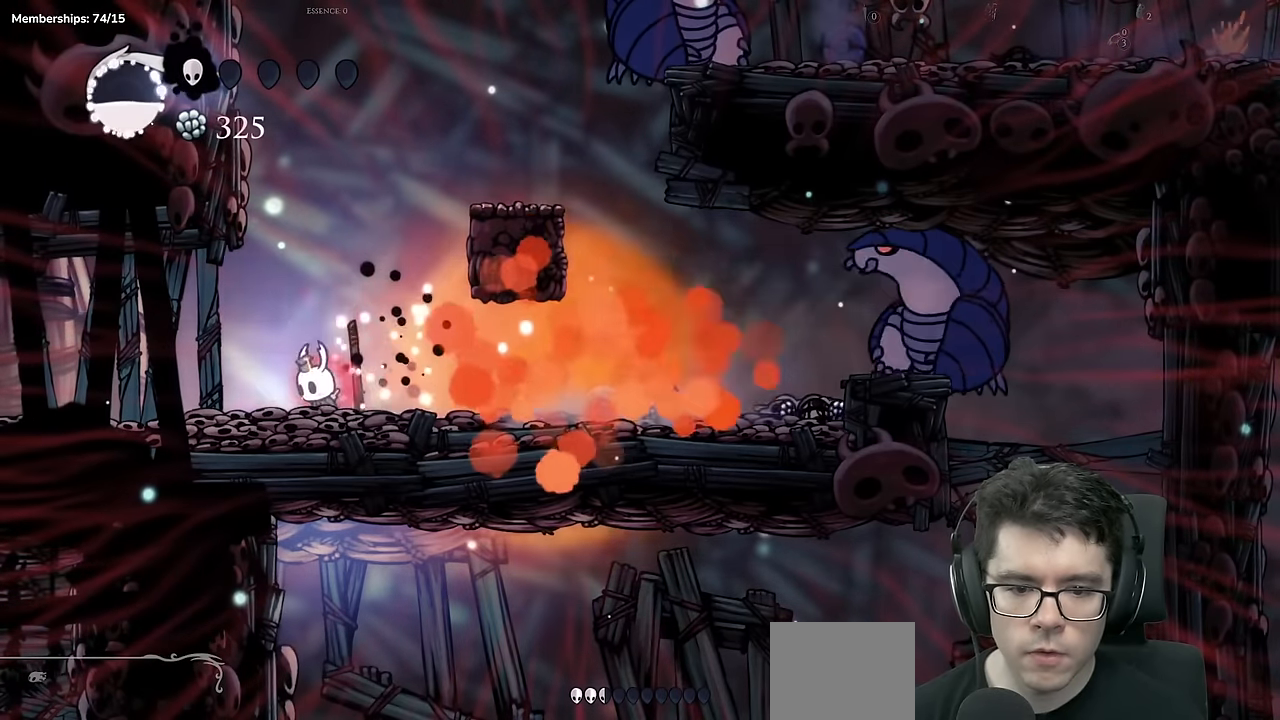
{"buttons": ["X"], "left_stick": "center", "right_stick": "center", "events": [[216, "DPAD_RIGHT", "down"], [300, "X", "down"], [433, "DPAD_RIGHT", "up"]]}
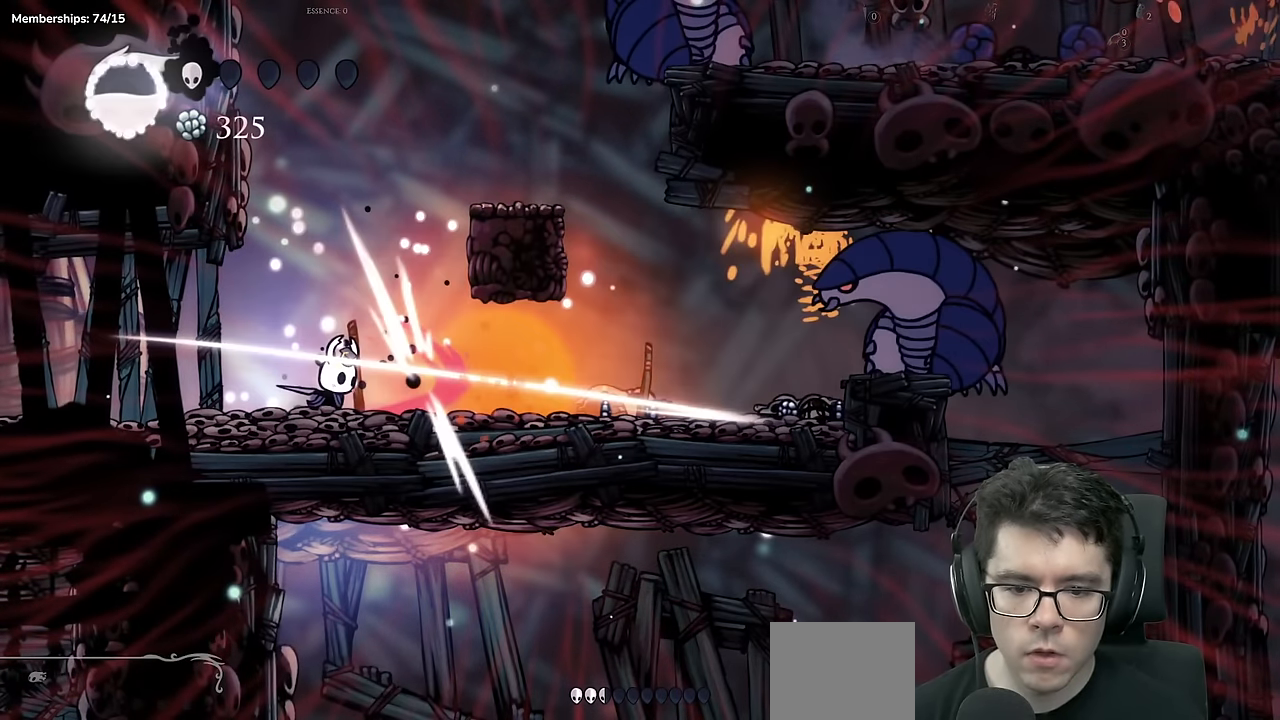
{"buttons": ["DPAD_RIGHT"], "left_stick": "center", "right_stick": "center", "events": [[17, "X", "up"], [67, "DPAD_RIGHT", "down"], [133, "Y", "down"], [234, "DPAD_RIGHT", "up"], [384, "Y", "up"], [450, "DPAD_RIGHT", "down"]]}